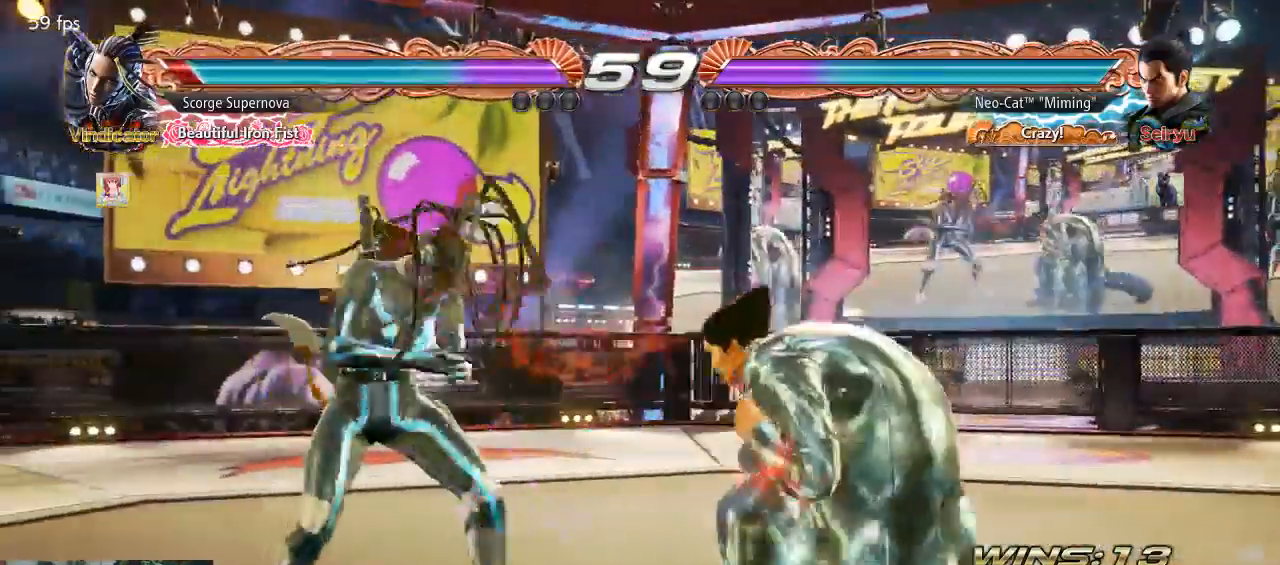
Gameplay with a controller (arcade stick); each line is a JSON object with the inputs held at the frame after it. "button_events" lists button changes between this image and that frame as [ms after this image, input, new state], when the widget could be followed in between (sticks are given only as held states). Not read: L3 R3.
{"buttons": [], "left_stick": "right", "button_events": []}
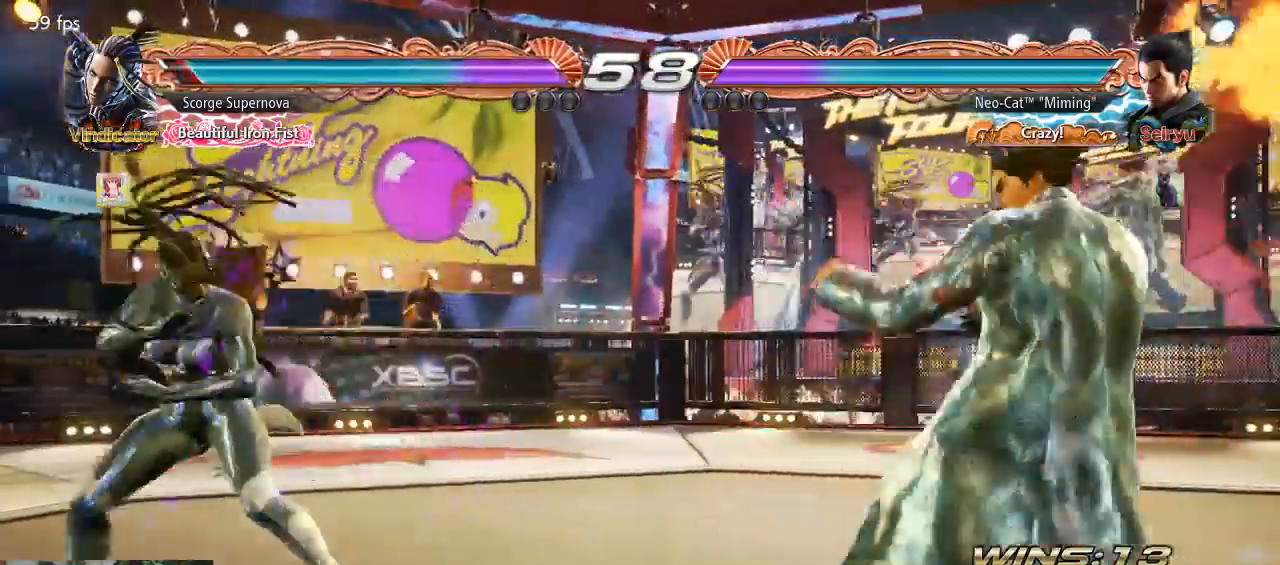
{"buttons": [], "left_stick": "right"}
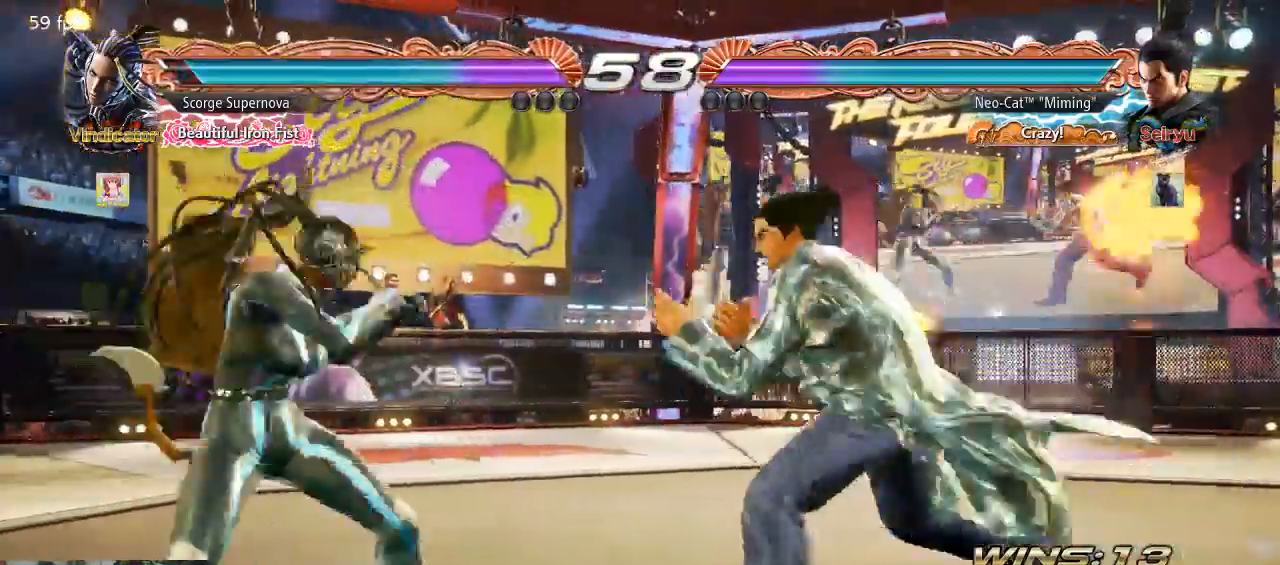
{"buttons": [], "left_stick": "right", "button_events": []}
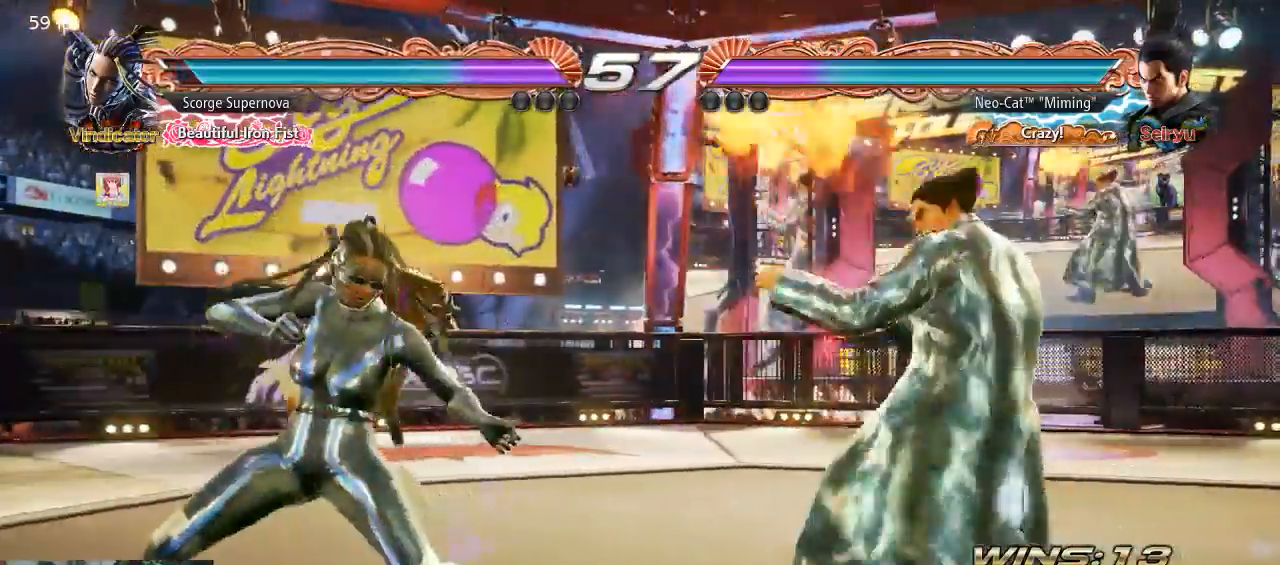
{"buttons": [], "left_stick": "right", "button_events": []}
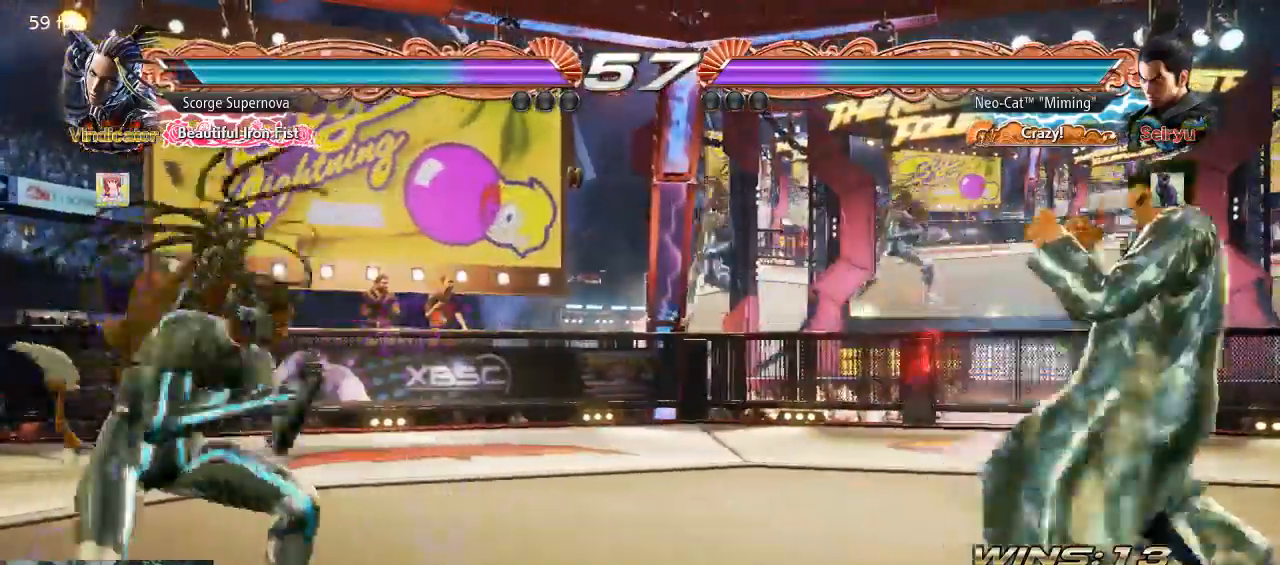
{"buttons": [], "left_stick": "down", "button_events": []}